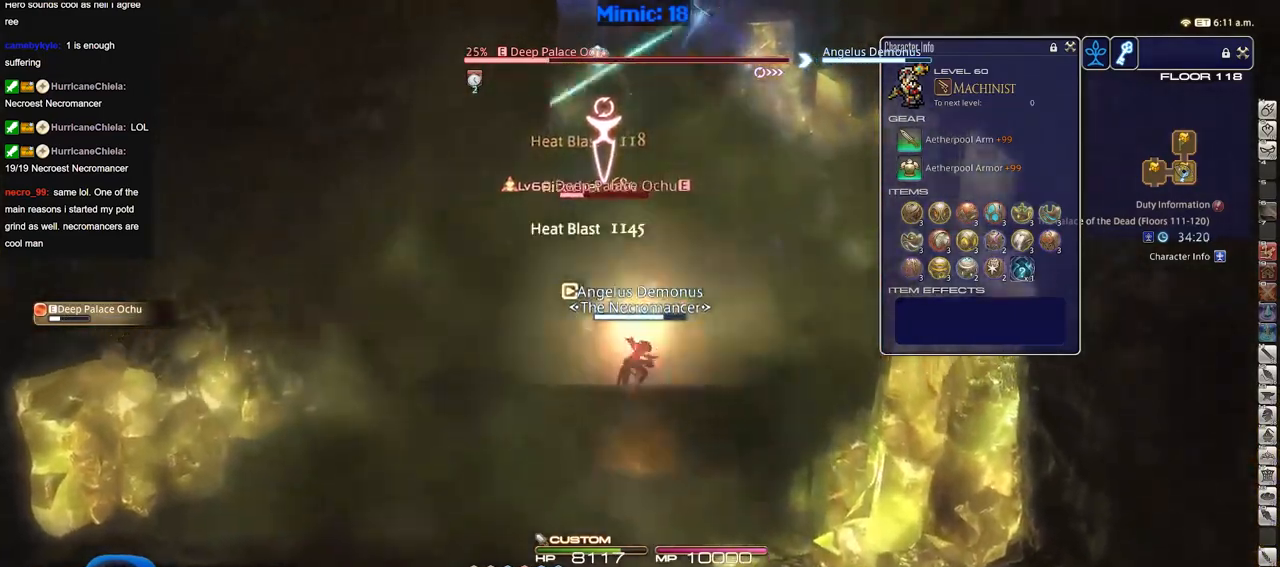
Gameplay with keyboard; each line is a JSON object with the keys held at the frame after it. "events" lists presses ("down") and releases ("up") of "a", "alt_l", "alt_r", "b", "c", "caps_lock", "ctrl_l", "ctrl_r", "d", "down", "e", "escape", "f", "f1", "f10", "f11", "f12", "f2", "f3", "f4", "f5", "f6", "f7", "f8", "f9", "g", "h", "i", "j", "k", "l", "left", "m", "n", "q", "r", "return", "right", "s", "shift", "space", "super", "t", "tab", "u", "up", "v", "w", "x", "y" and "z" between this image and that frame as [ms after this image, input, new state], when the widget could be followed in between. No other keys are recorded. Mouse input is not recorded. Not read: o p.
{"keys": ["w"], "events": []}
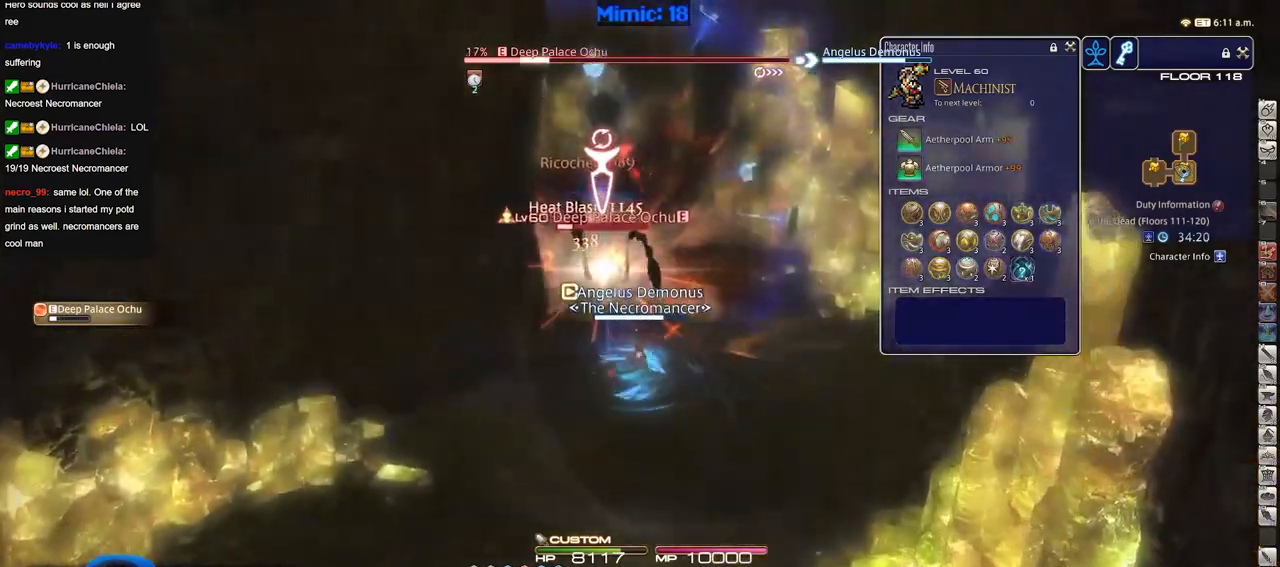
{"keys": ["w"], "events": [[83, "a", "down"], [284, "a", "up"]]}
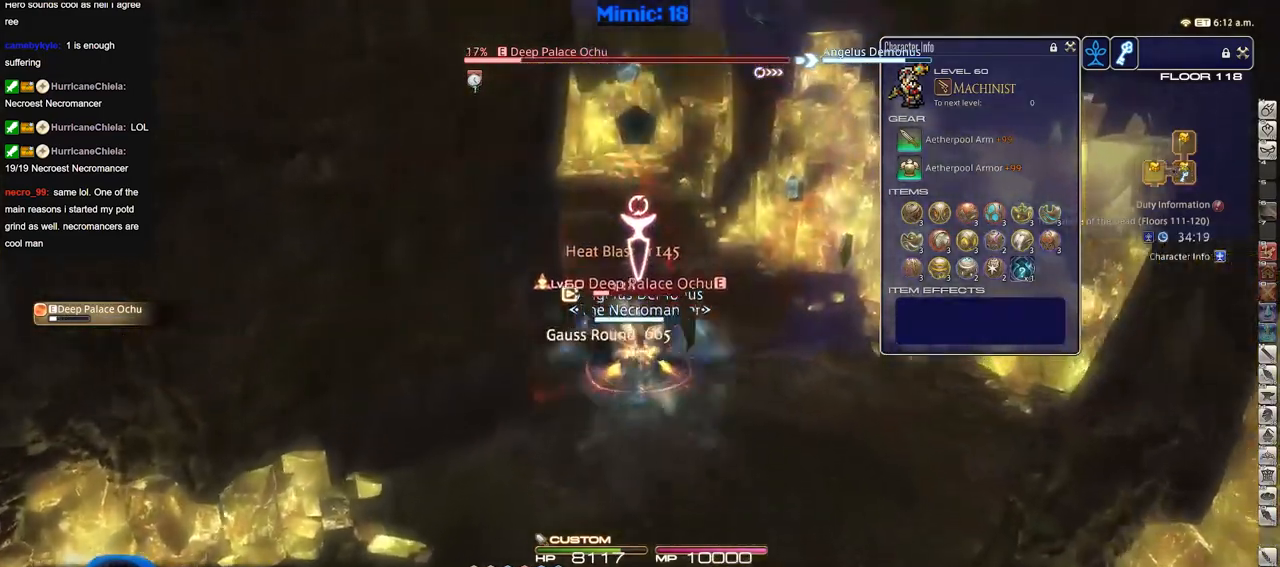
{"keys": ["w"], "events": []}
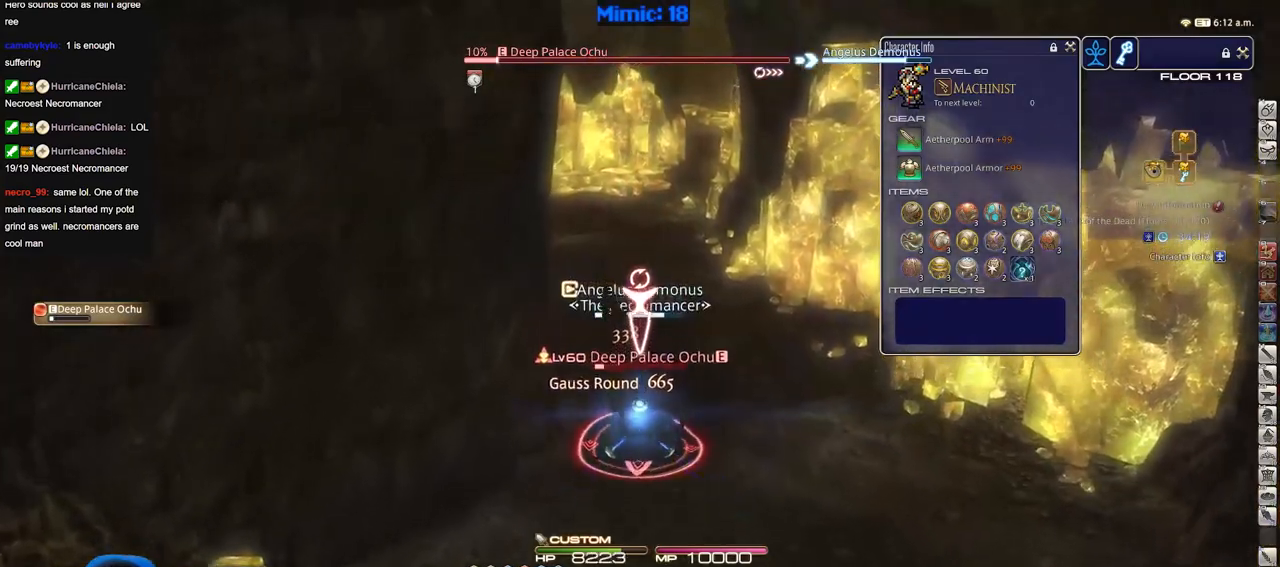
{"keys": ["w"], "events": []}
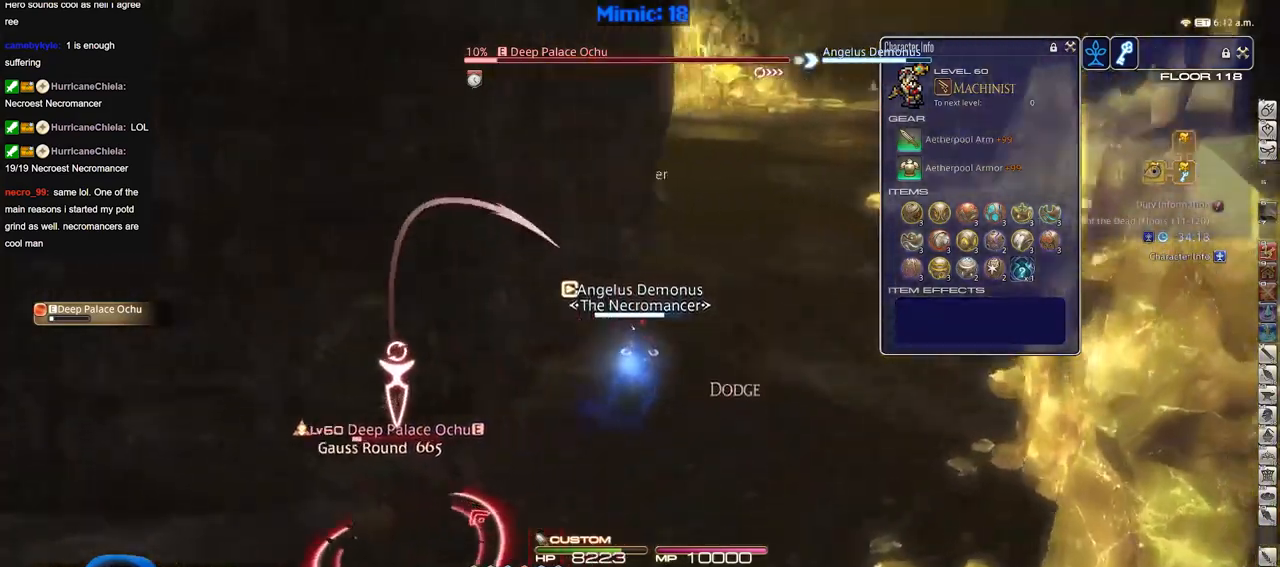
{"keys": ["w"], "events": [[17, "d", "down"], [384, "d", "up"]]}
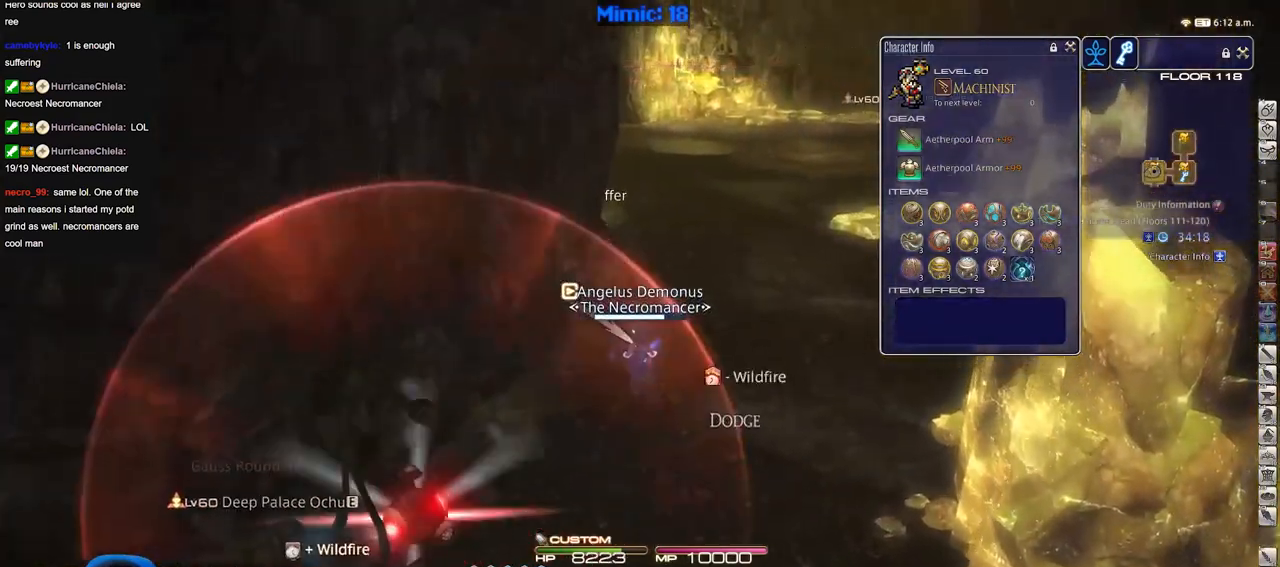
{"keys": ["w"], "events": []}
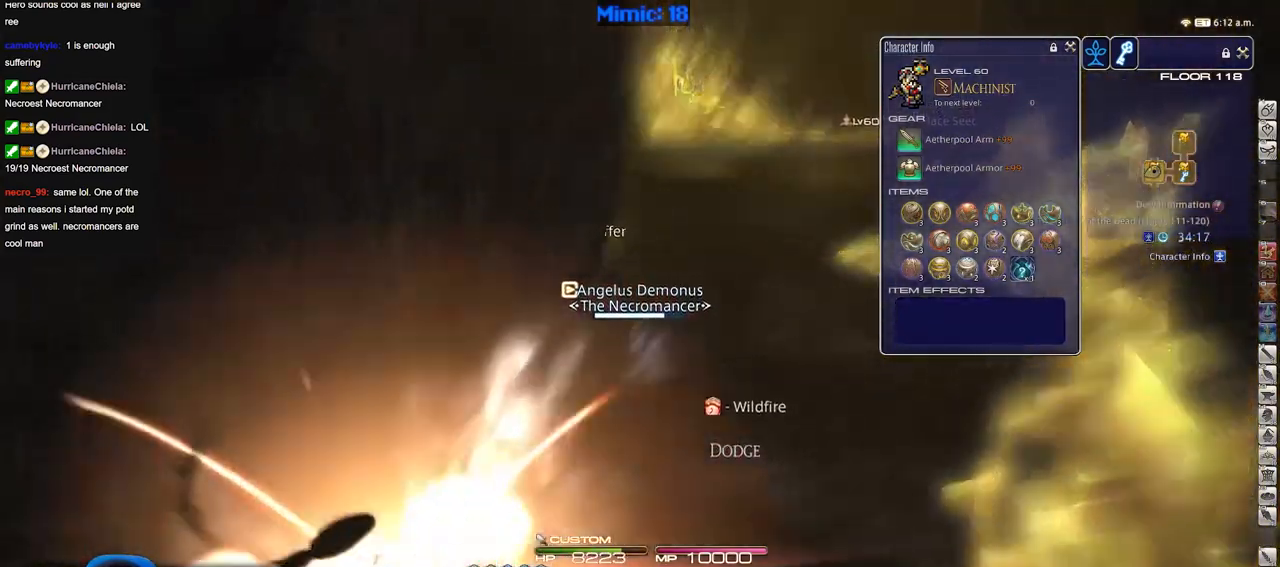
{"keys": ["w"], "events": []}
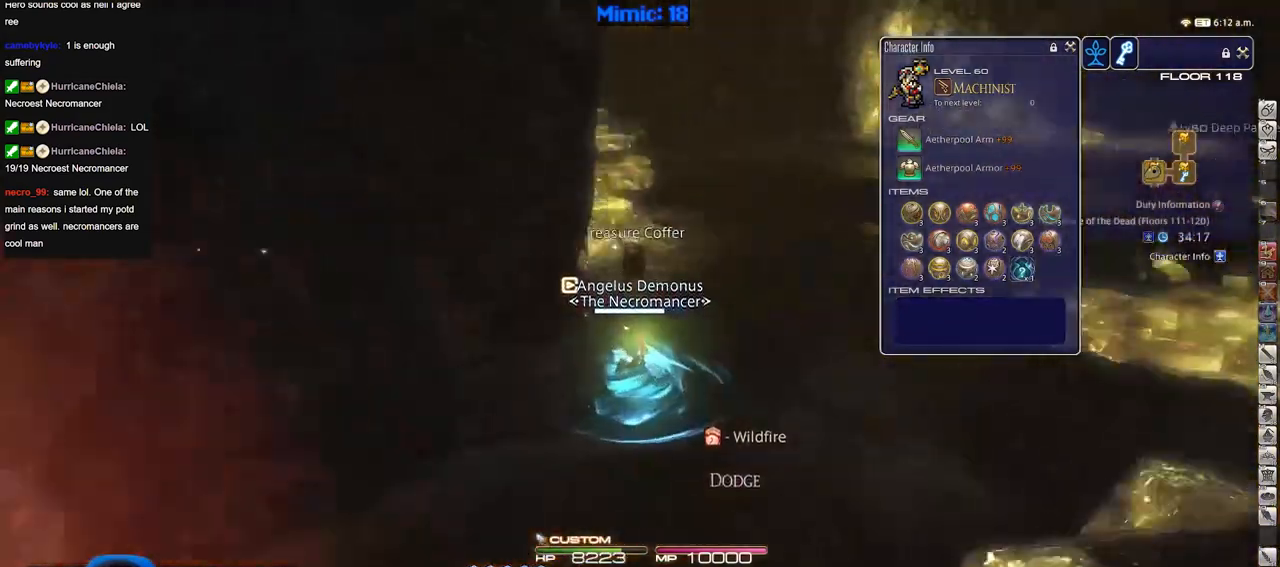
{"keys": ["w"], "events": [[84, "q", "down"], [234, "q", "up"]]}
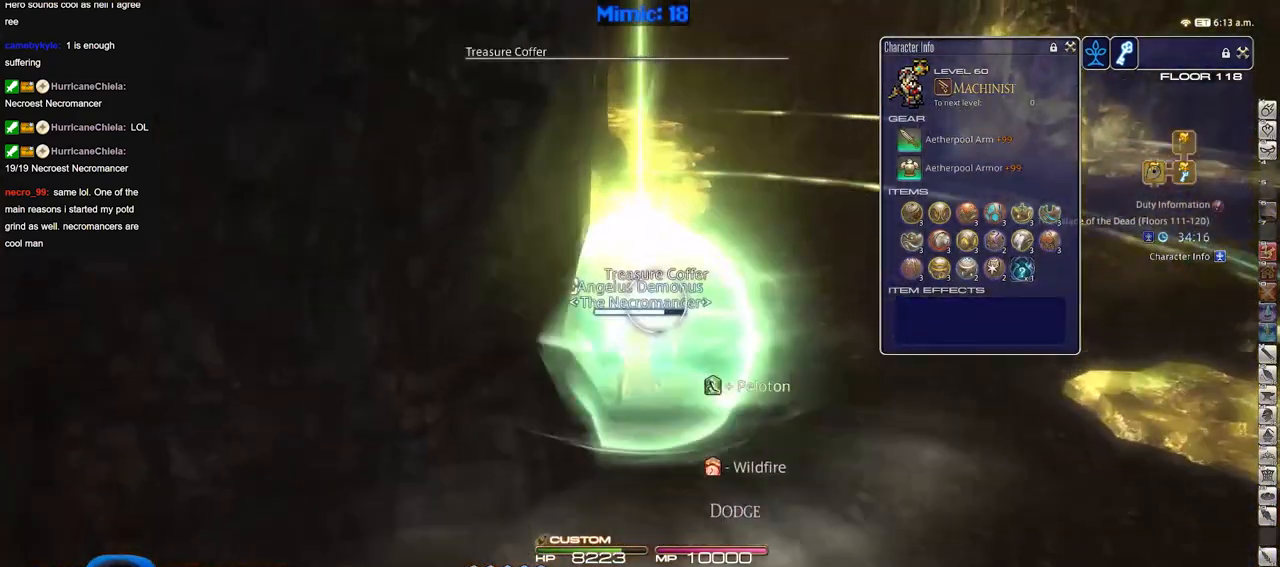
{"keys": ["w"], "events": [[100, "return", "down"], [200, "return", "up"]]}
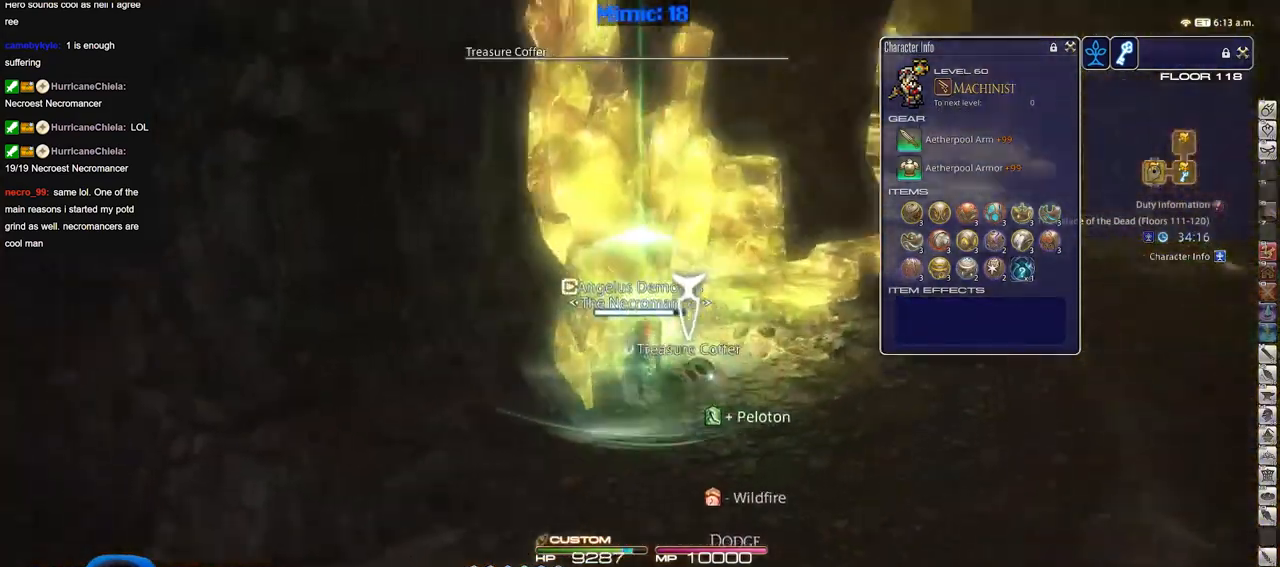
{"keys": ["d", "w"], "events": [[117, "d", "down"], [167, "return", "down"], [267, "return", "up"]]}
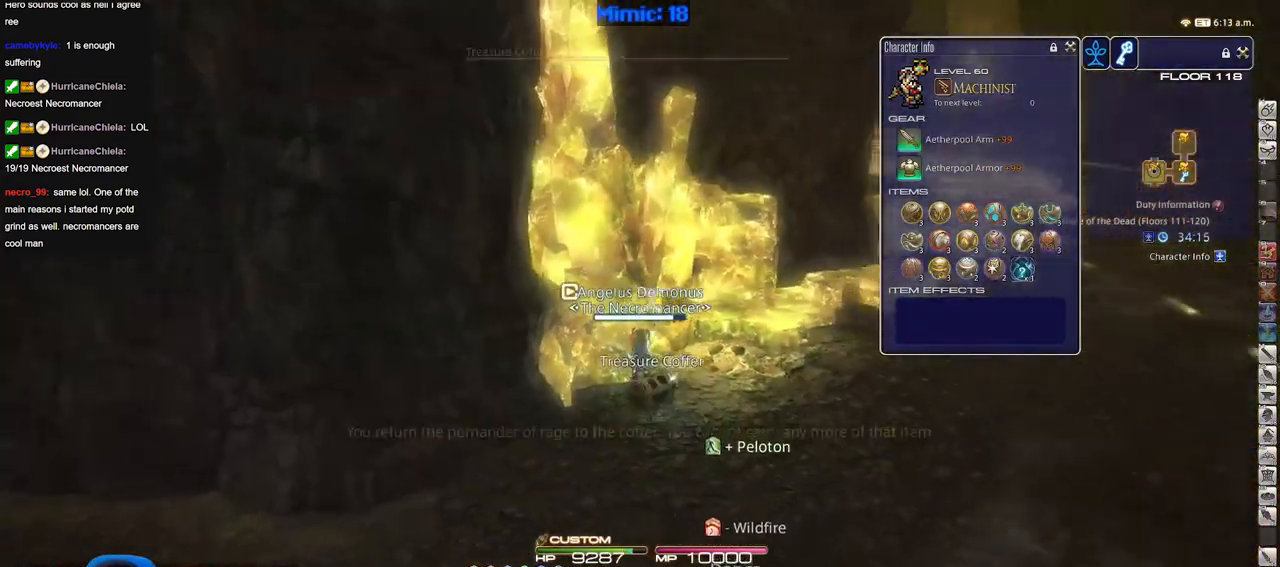
{"keys": ["d", "w"], "events": []}
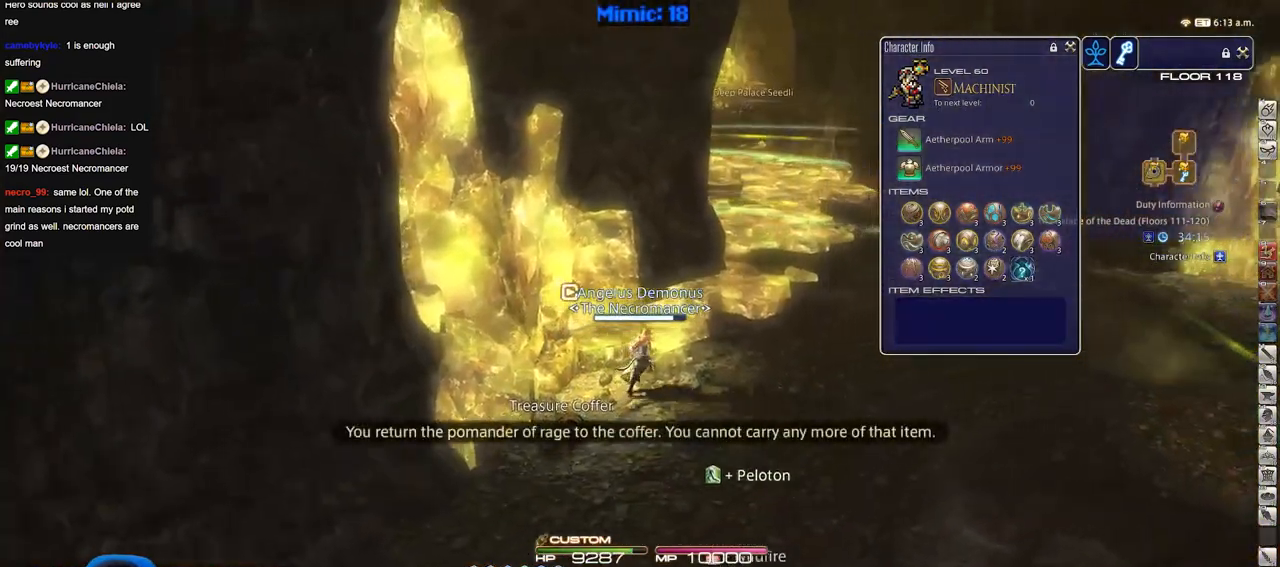
{"keys": ["d", "w"], "events": []}
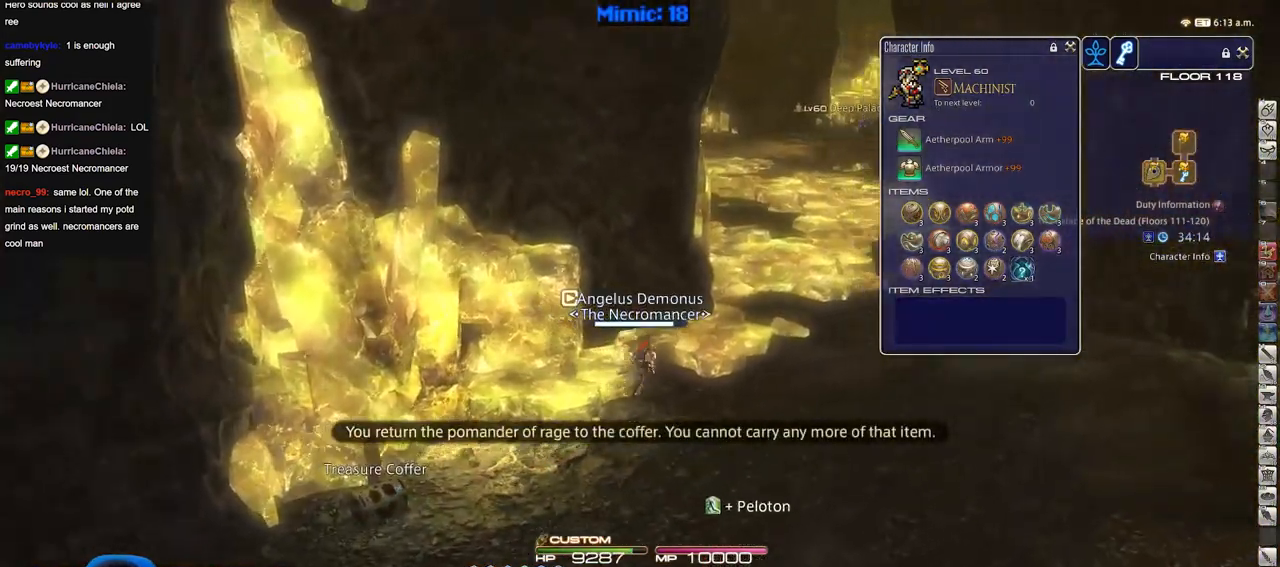
{"keys": ["d", "w"], "events": []}
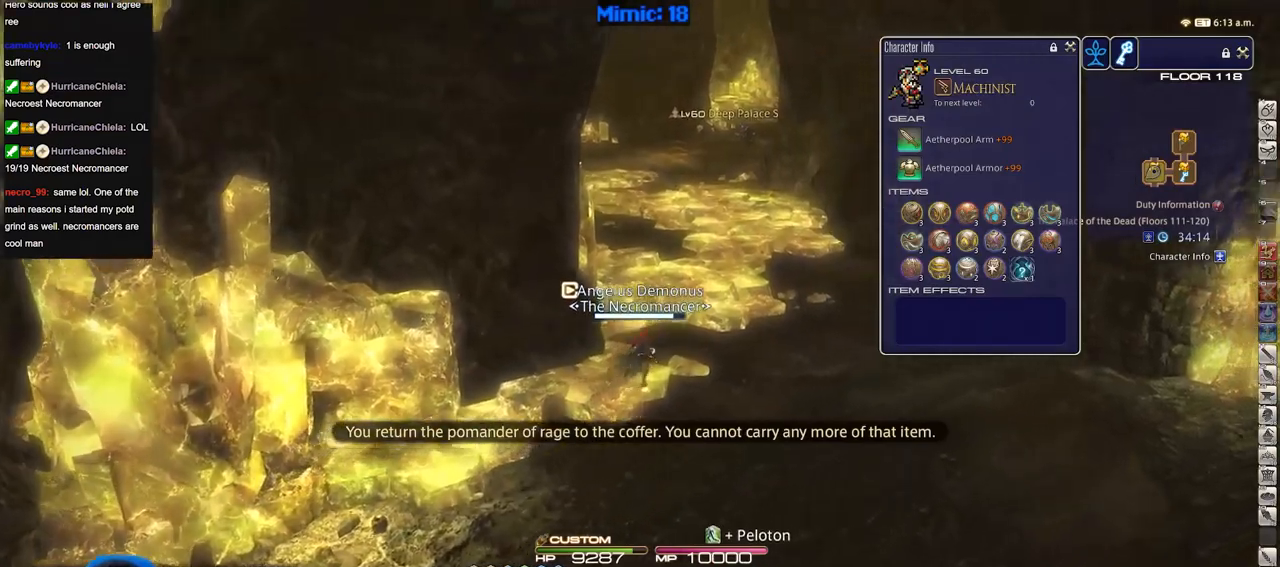
{"keys": ["d", "w"], "events": []}
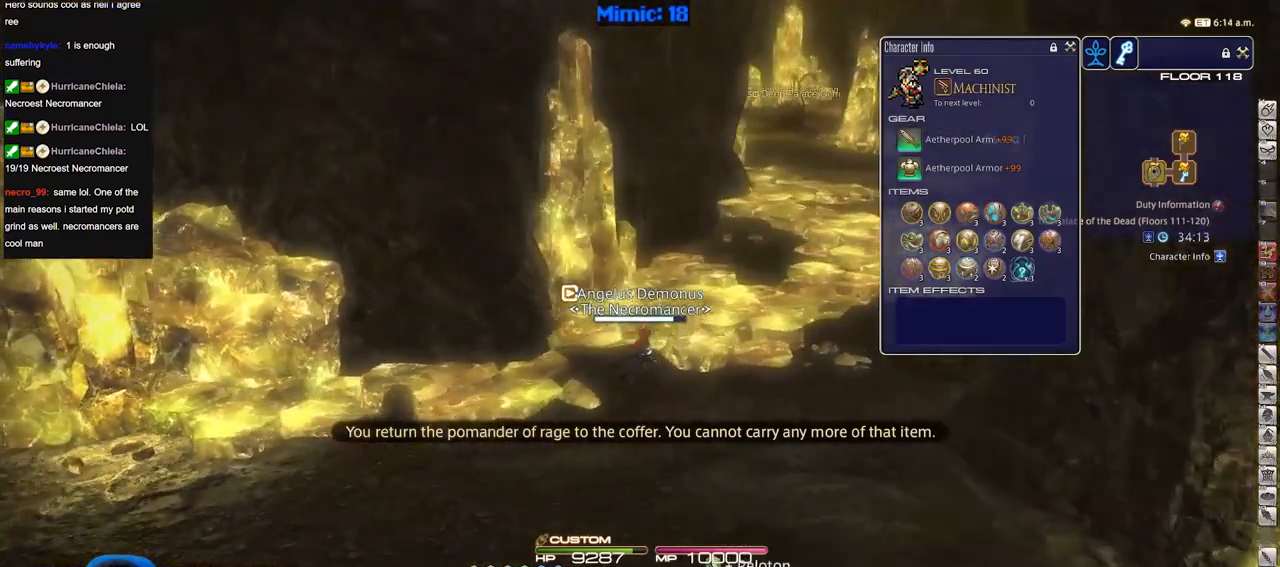
{"keys": ["d", "w"], "events": []}
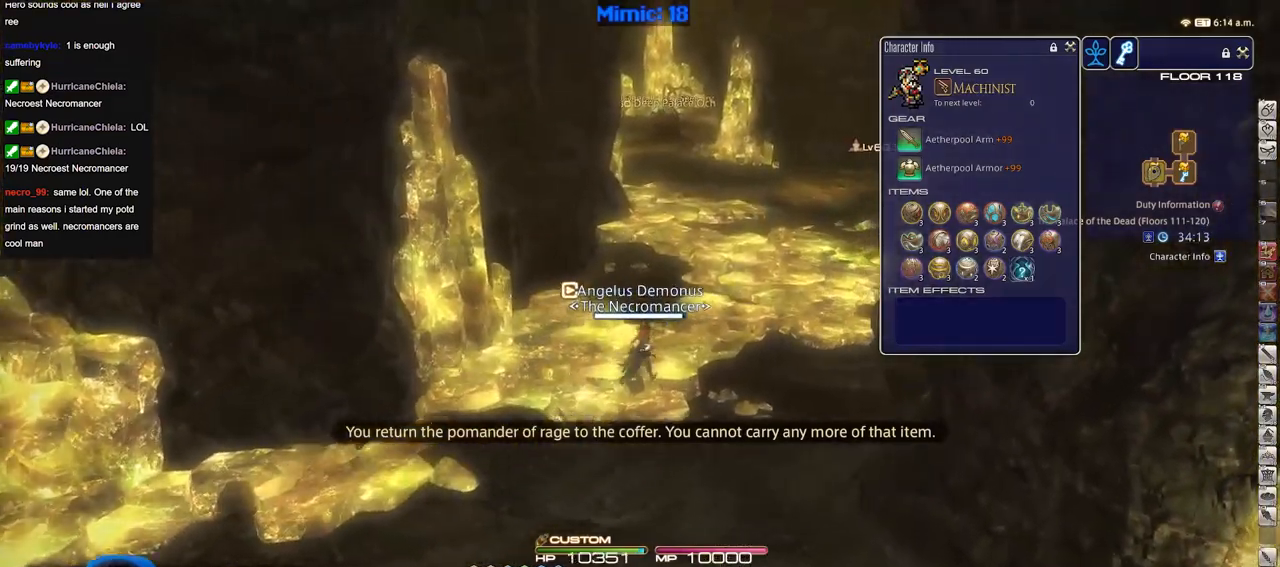
{"keys": ["w"], "events": [[117, "d", "up"]]}
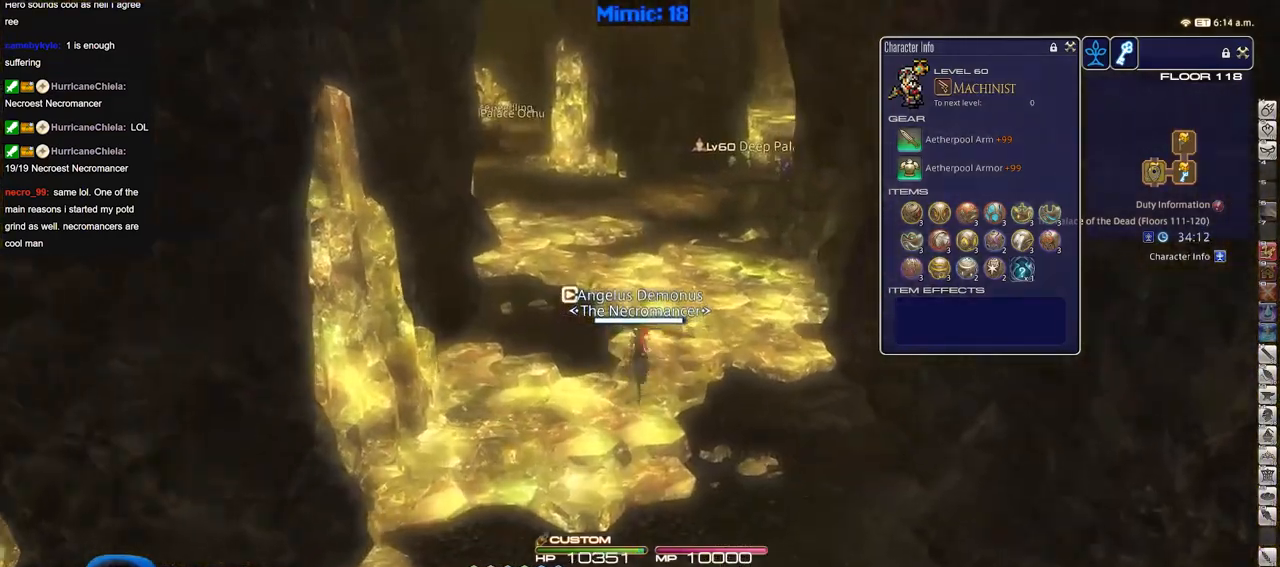
{"keys": ["w"], "events": []}
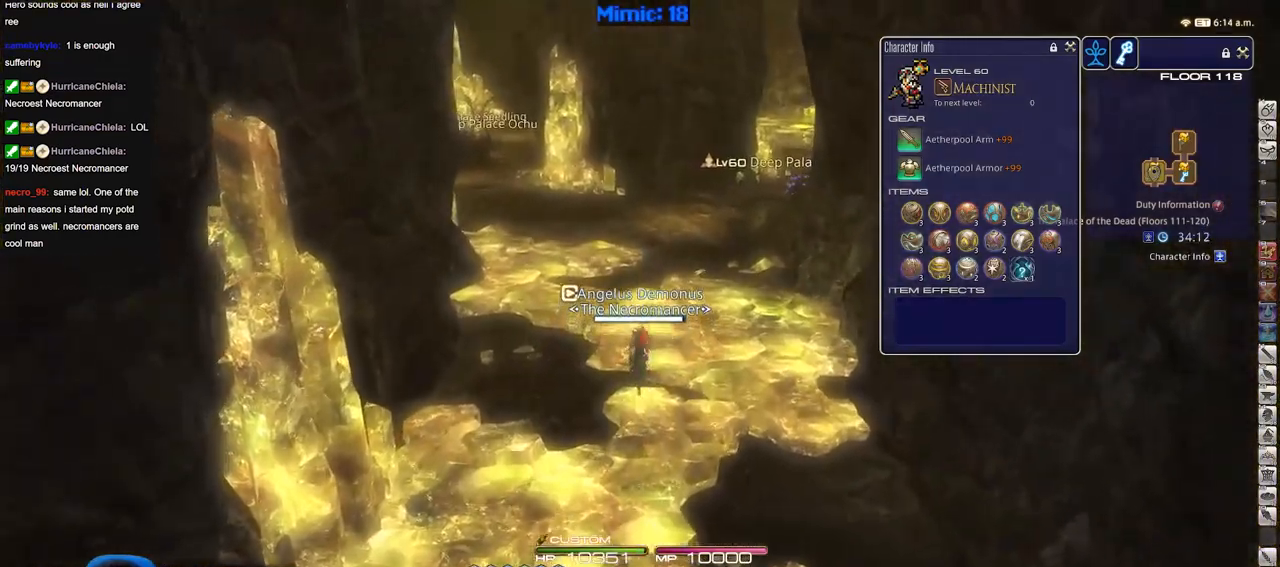
{"keys": ["w"], "events": []}
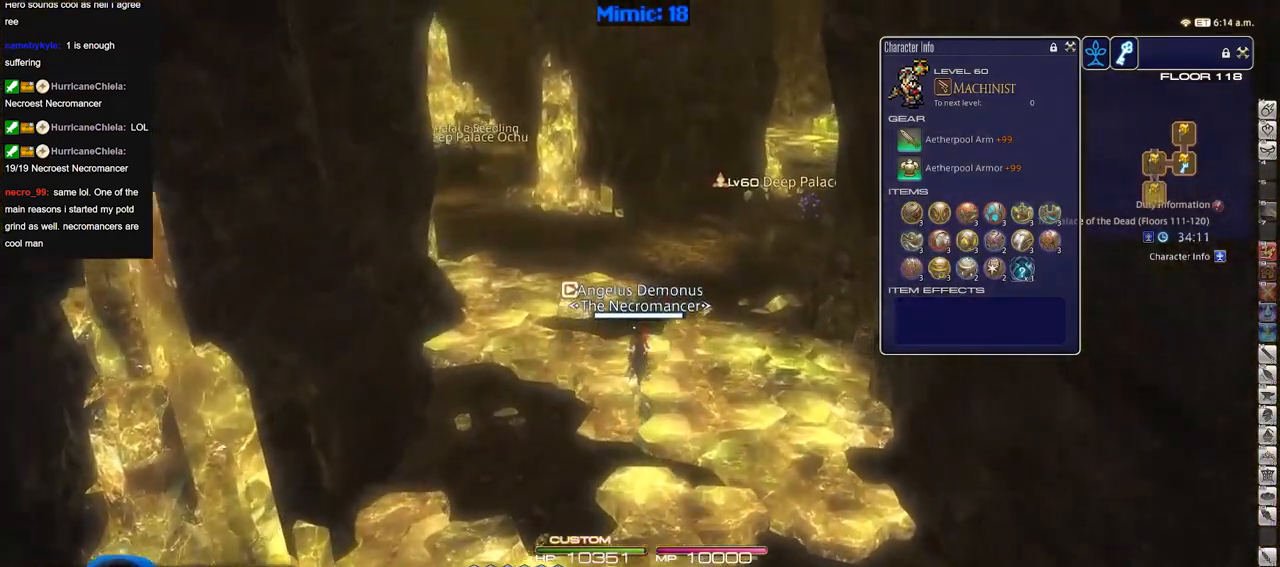
{"keys": ["w"], "events": []}
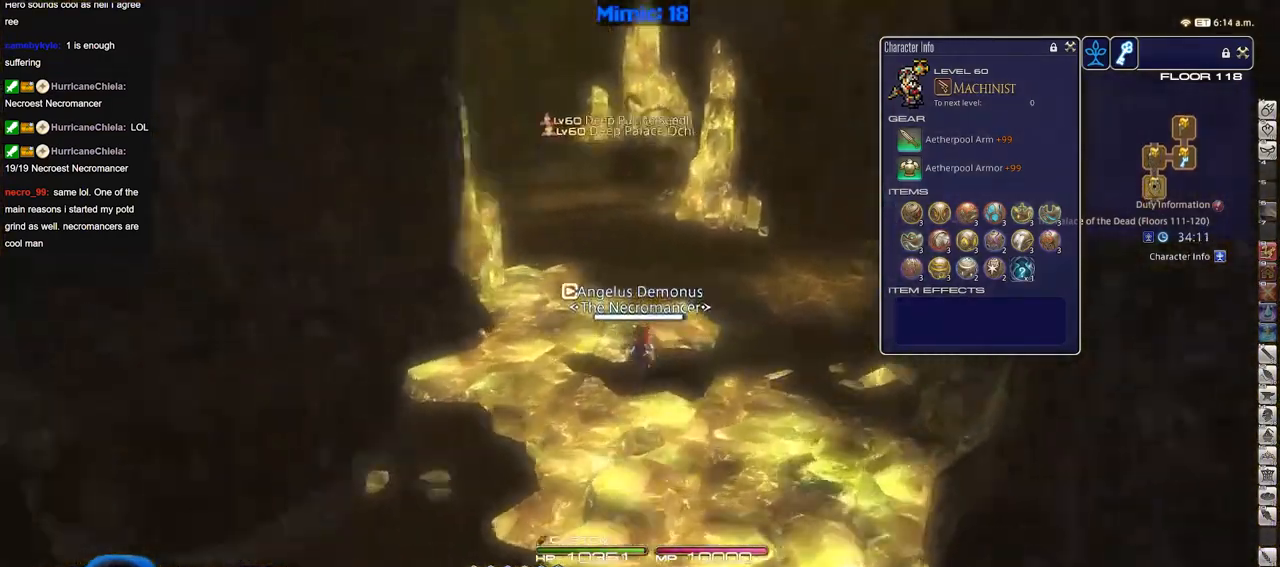
{"keys": ["a", "w"], "events": [[417, "a", "down"]]}
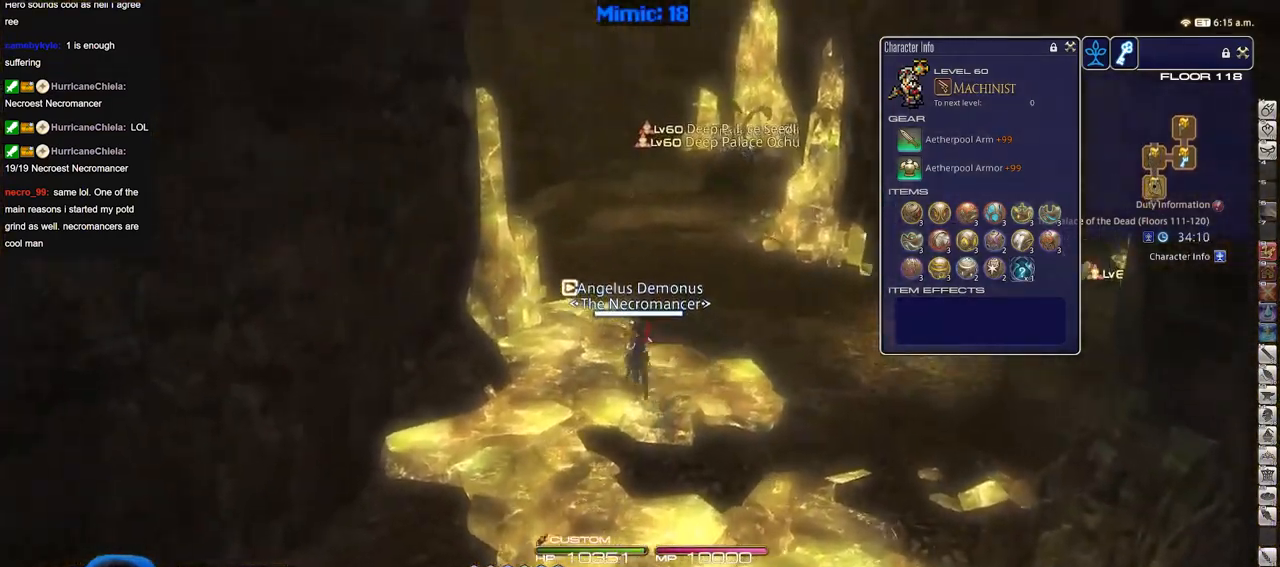
{"keys": [], "events": [[17, "w", "up"], [100, "a", "up"], [250, "f3", "down"], [334, "f3", "up"]]}
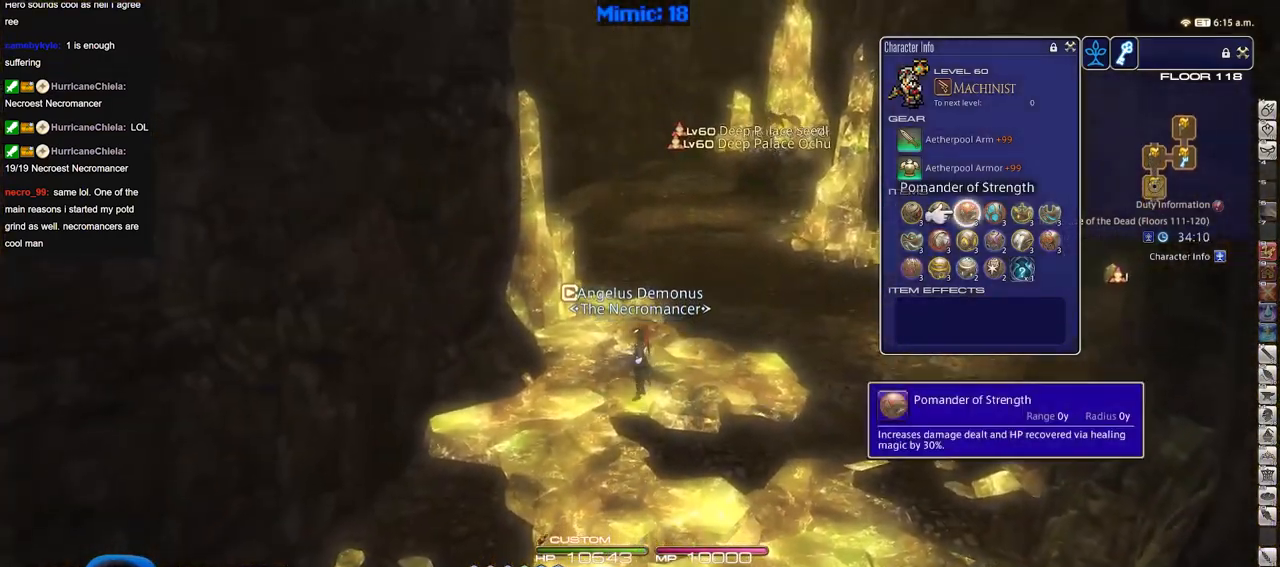
{"keys": ["e"], "events": [[67, "l", "down"], [167, "e", "down"], [167, "l", "up"], [267, "e", "up"], [301, "e", "down"], [401, "e", "up"], [451, "e", "down"]]}
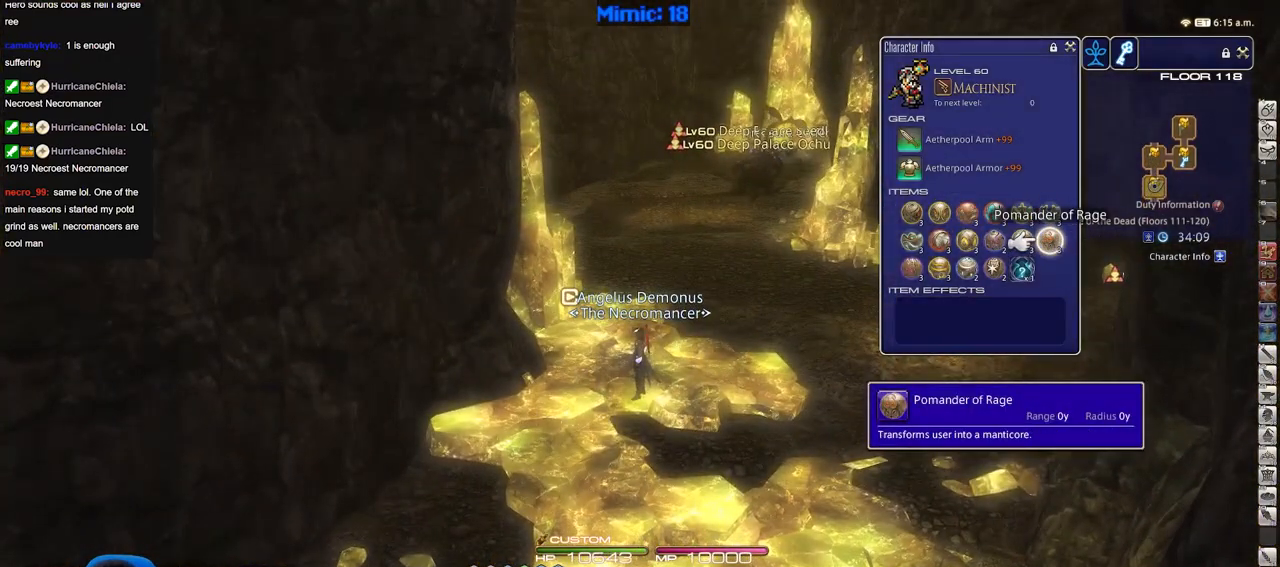
{"keys": ["d", "return", "s"], "events": [[33, "e", "up"], [200, "d", "down"], [317, "s", "down"], [467, "return", "down"]]}
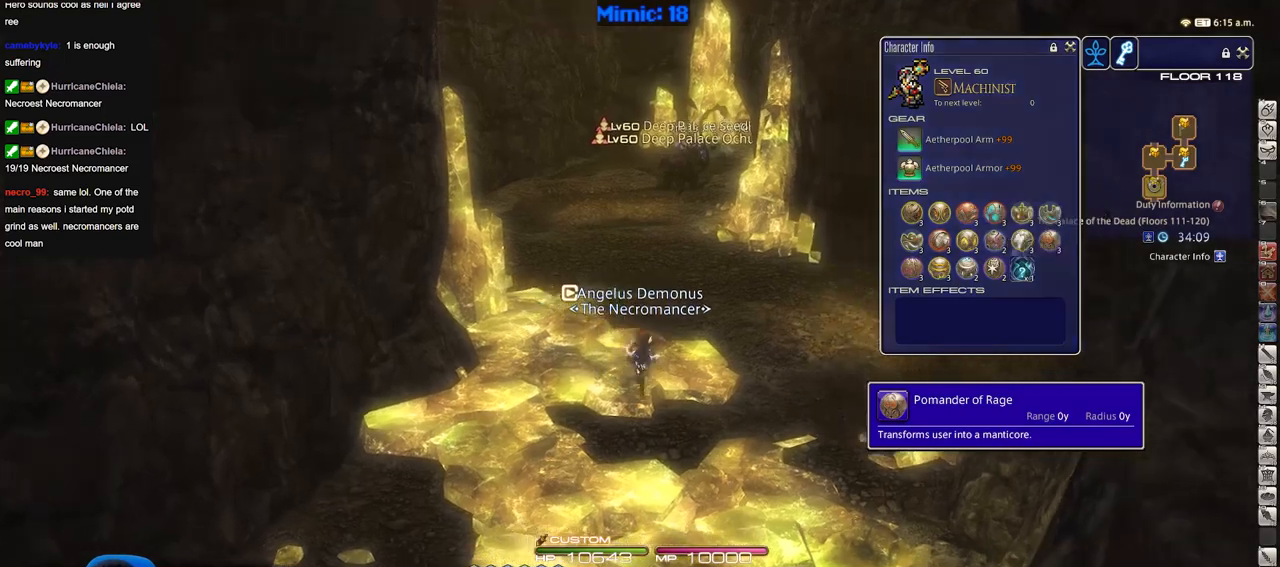
{"keys": ["alt_r", "d", "q"], "events": [[100, "return", "up"], [100, "s", "up"], [434, "alt_r", "down"], [484, "q", "down"]]}
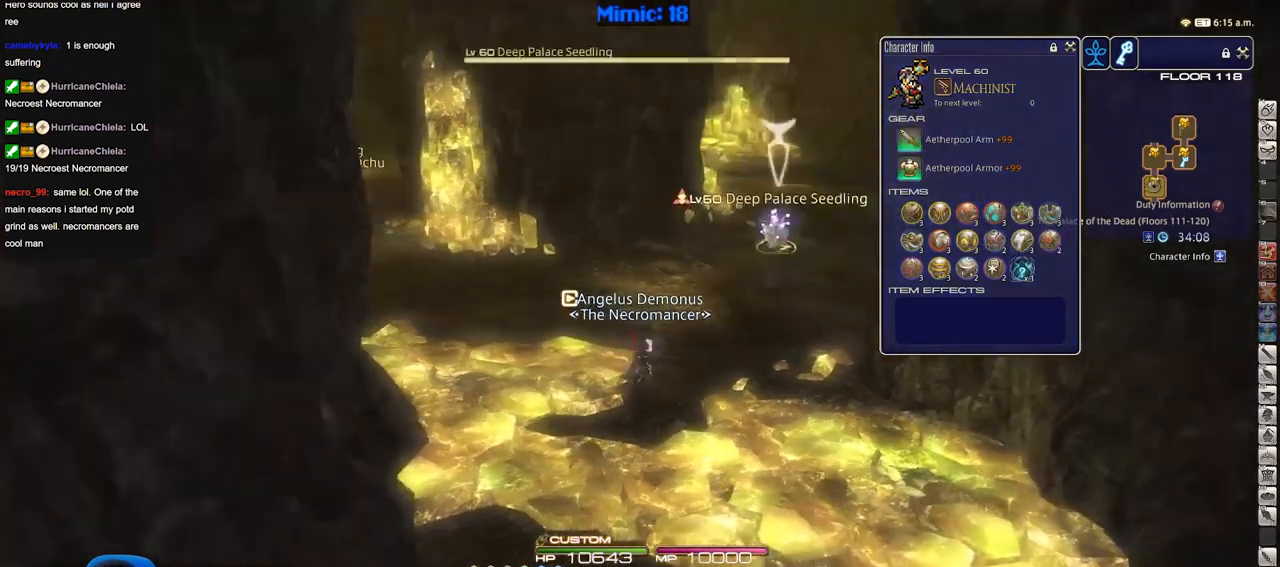
{"keys": ["d", "w"], "events": [[67, "q", "up"], [117, "alt_r", "up"], [217, "w", "down"]]}
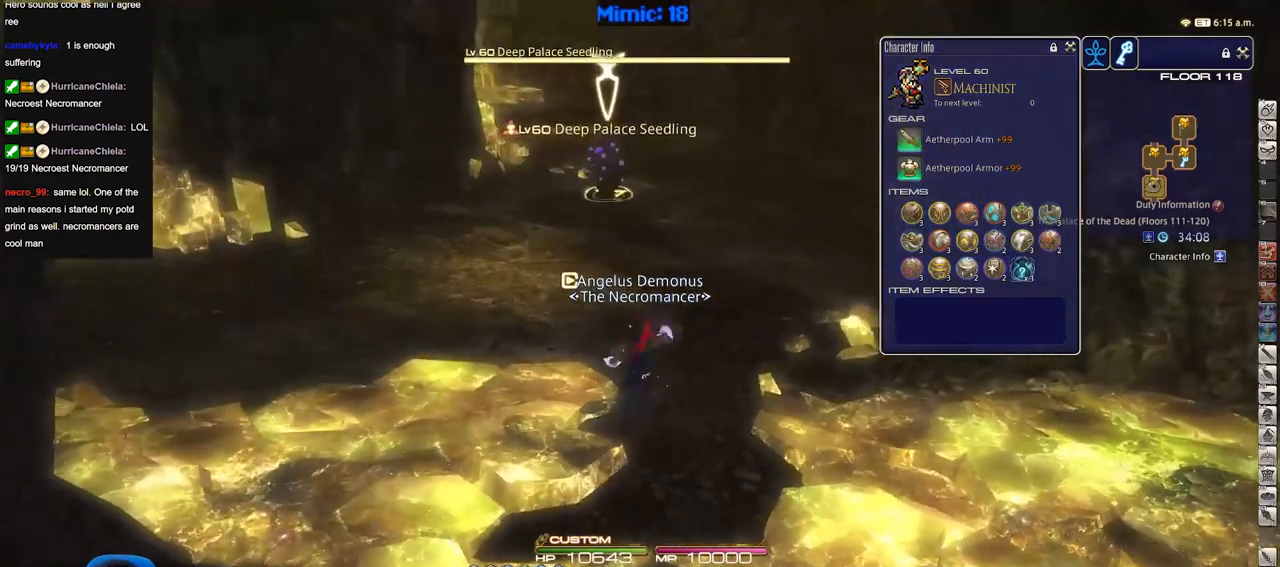
{"keys": ["d", "w"], "events": []}
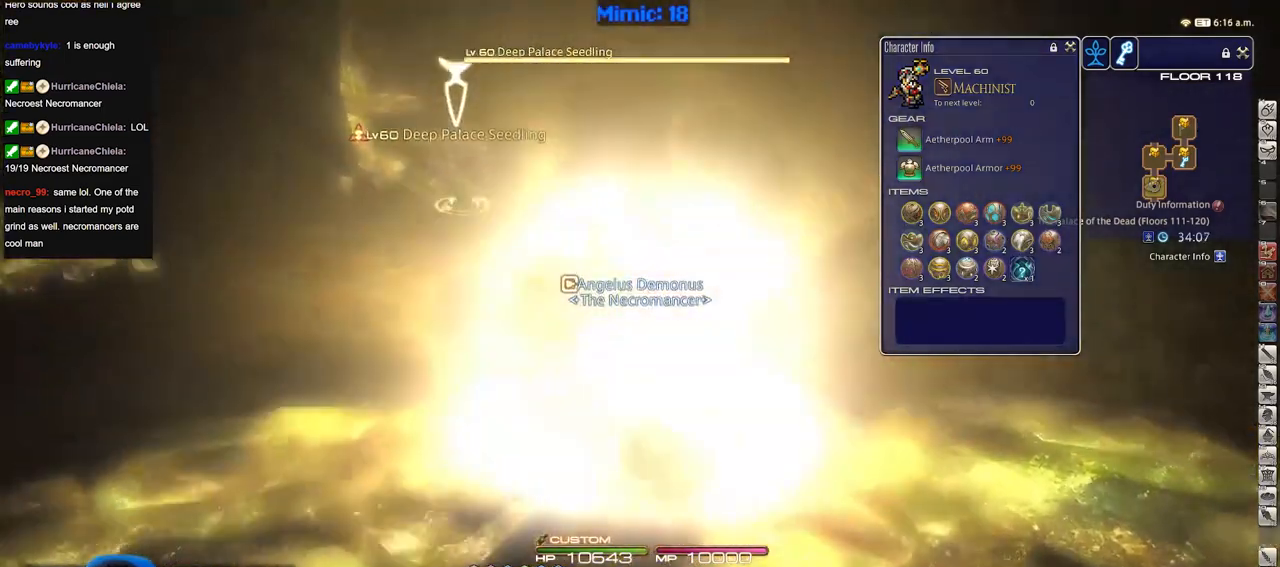
{"keys": ["w"], "events": [[17, "d", "up"], [100, "return", "down"], [250, "return", "up"]]}
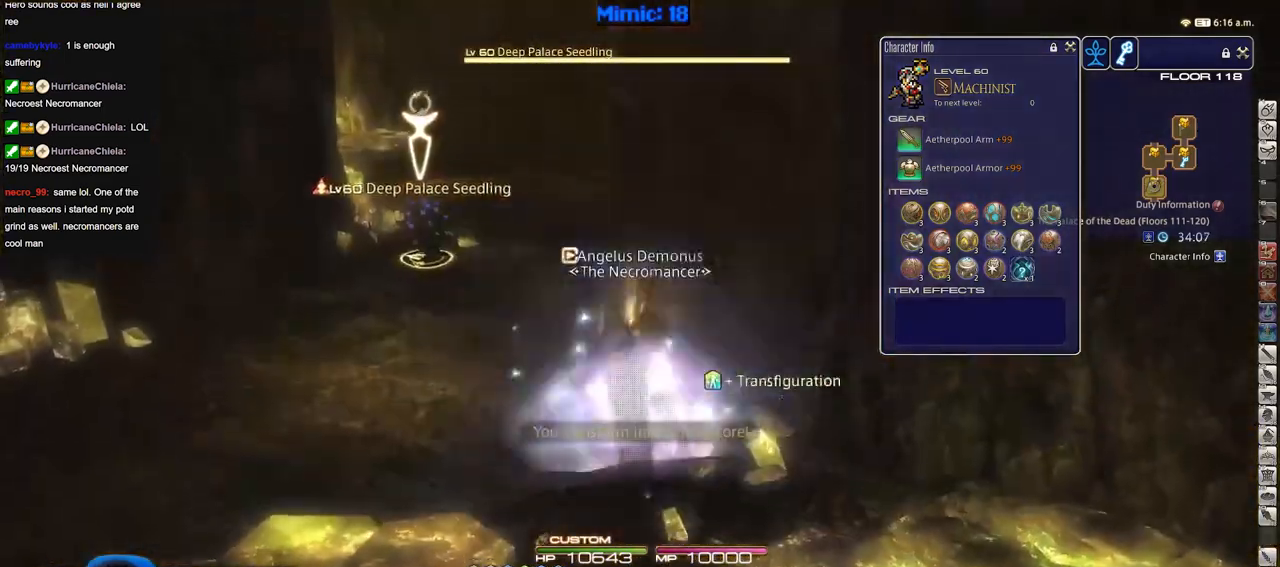
{"keys": ["w"], "events": []}
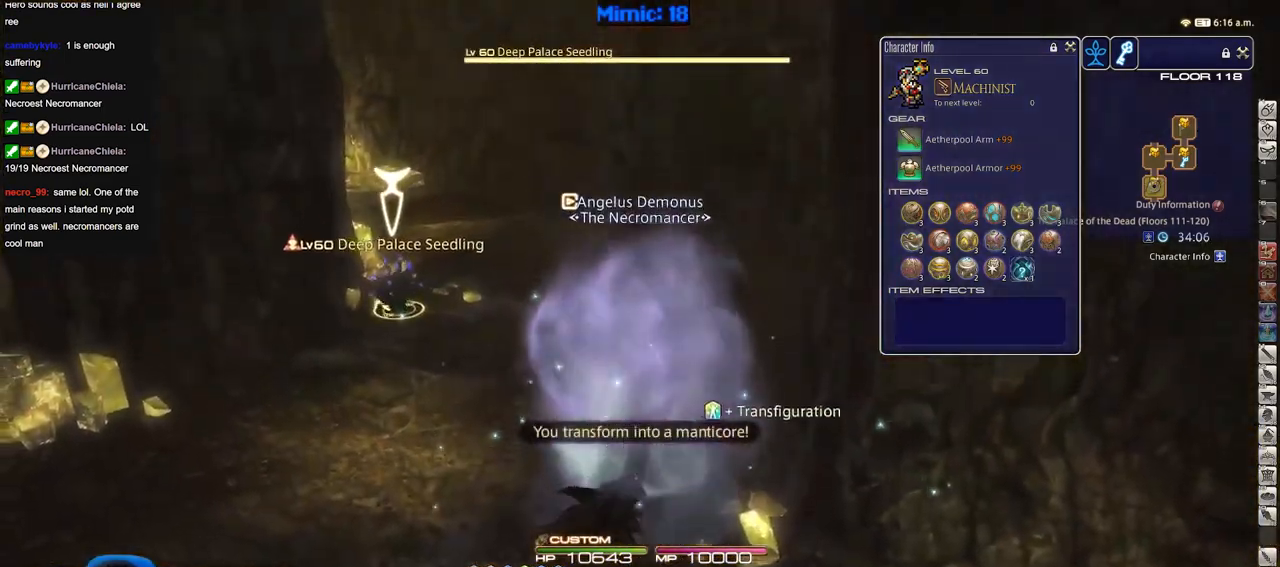
{"keys": ["w"], "events": []}
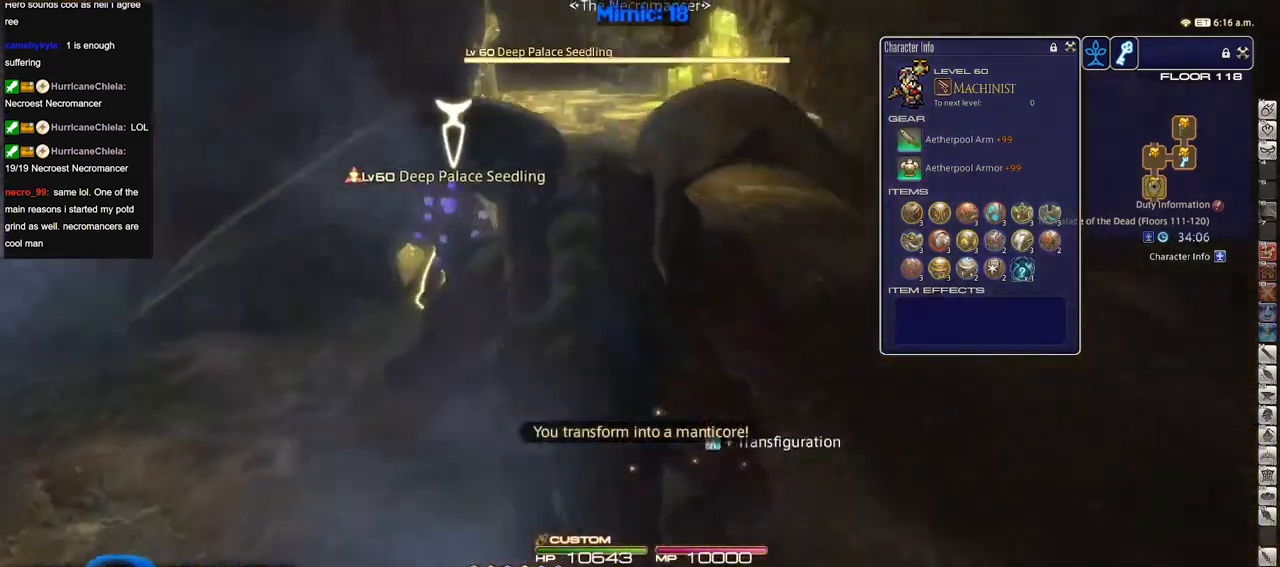
{"keys": ["w"], "events": []}